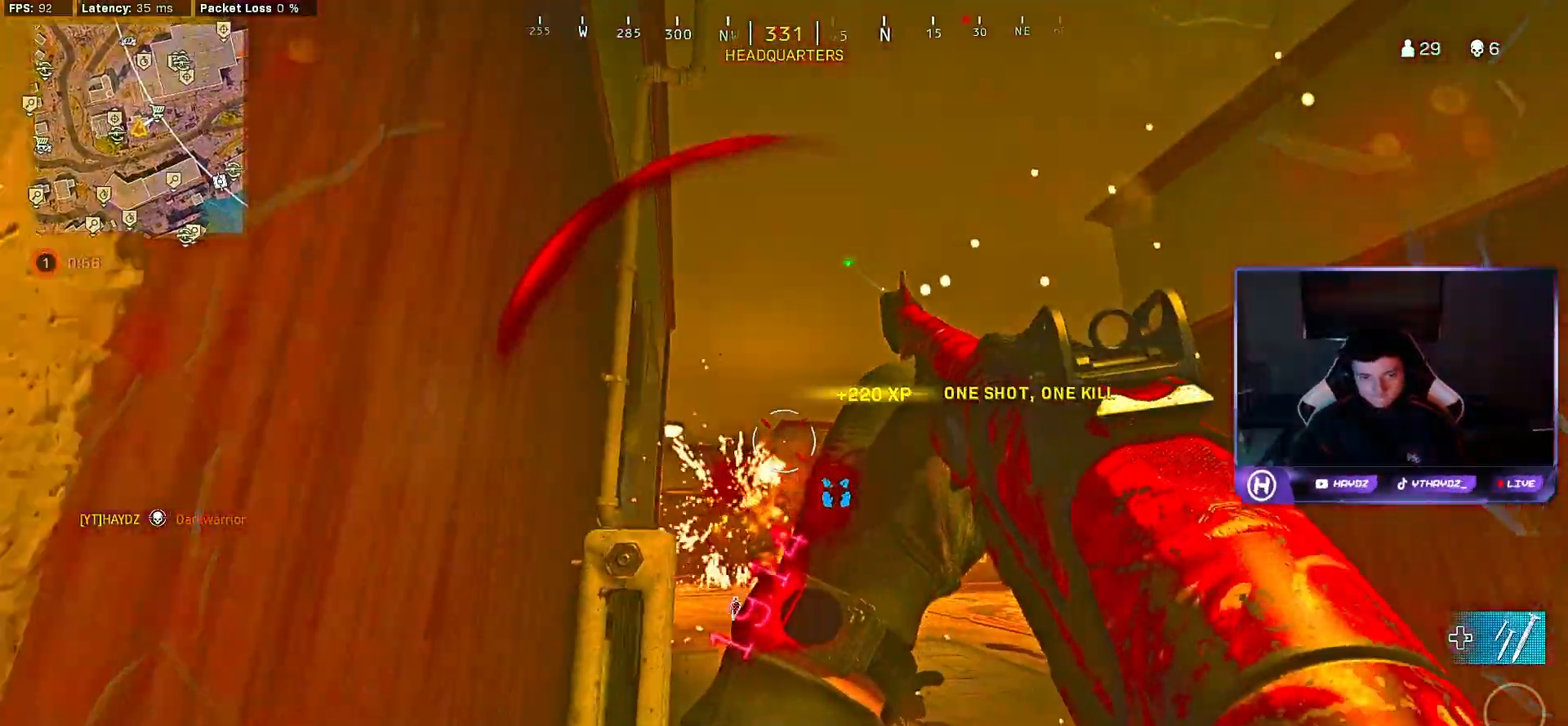
Gameplay with a controller (Xbox layout); each line is a JSON object with the inputs held at the frame after it. "events" lists button and stick changes between this image and that frame as [ms after this image, input, new state], when the widget could be followed in between.
{"buttons": [], "left_stick": "down-right", "right_stick": "center", "events": [[150, "right_stick", "center"], [167, "left_stick", "up-left"], [200, "L3", "down"], [217, "right_stick", "down-right"], [317, "L3", "up"], [333, "right_stick", "right"], [383, "left_stick", "down-left"], [433, "right_stick", "center"], [467, "left_stick", "down-right"]]}
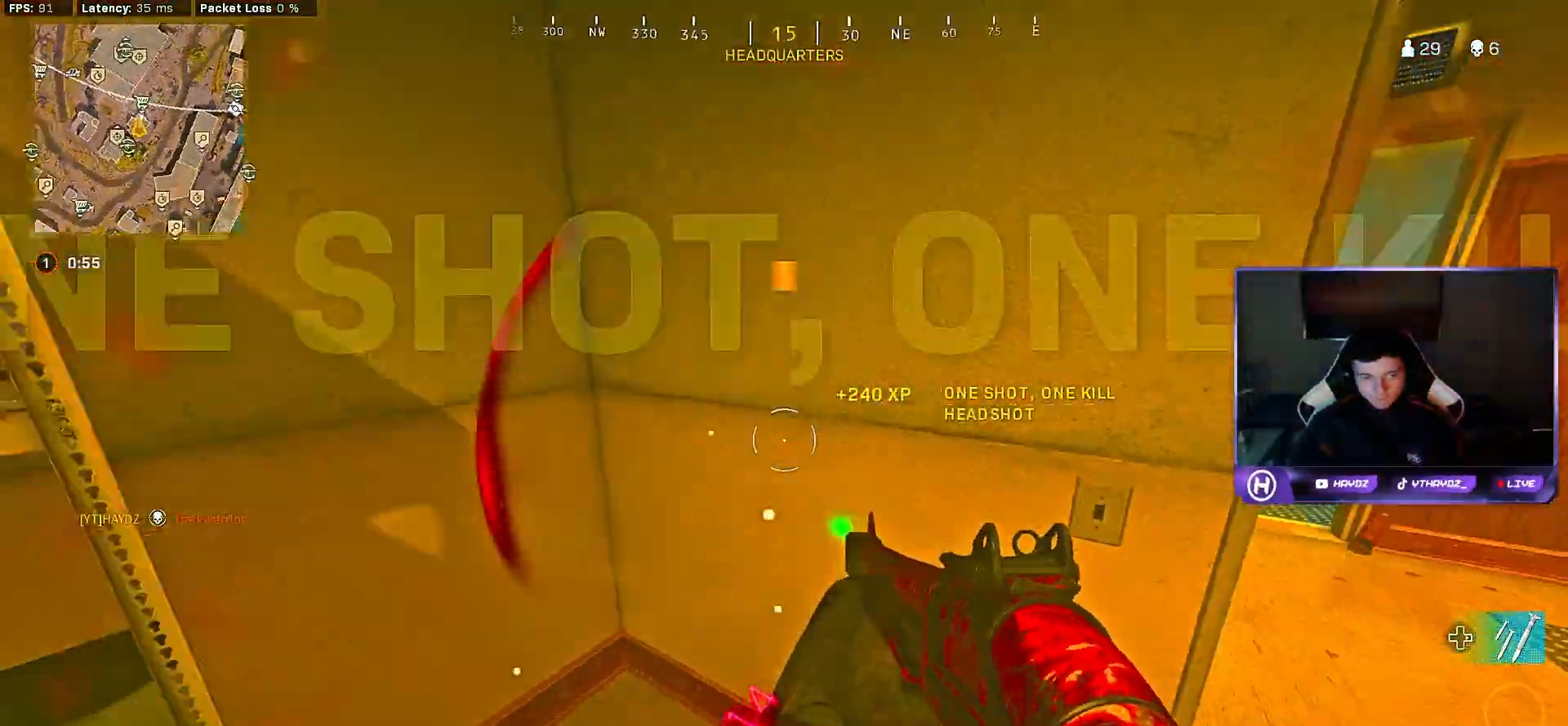
{"buttons": [], "left_stick": "up-right", "right_stick": "center", "events": [[117, "left_stick", "right"], [317, "right_stick", "left"], [400, "left_stick", "up-right"], [500, "right_stick", "center"]]}
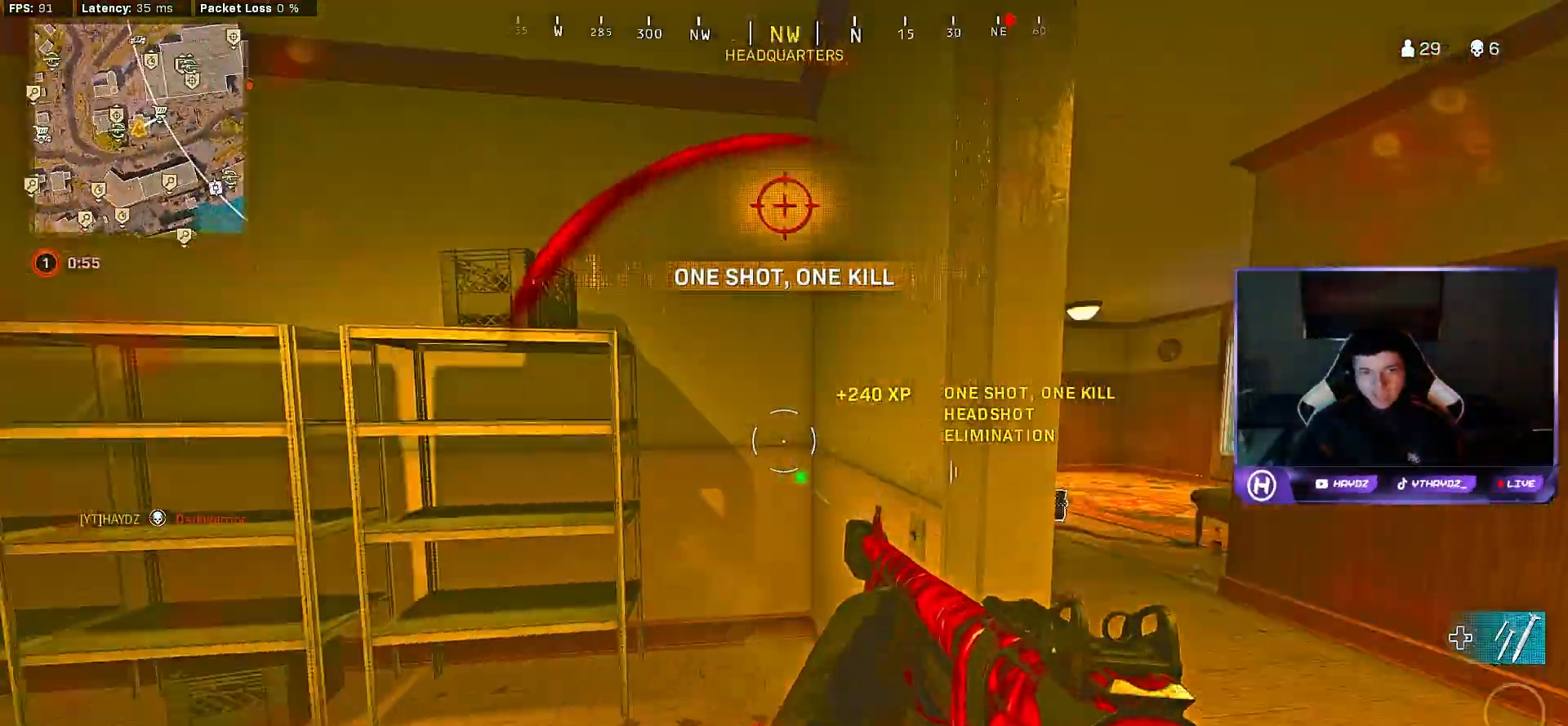
{"buttons": [], "left_stick": "center", "right_stick": "center", "events": [[117, "Y", "down"], [200, "Y", "up"], [200, "left_stick", "center"], [250, "Y", "down"], [333, "Y", "up"]]}
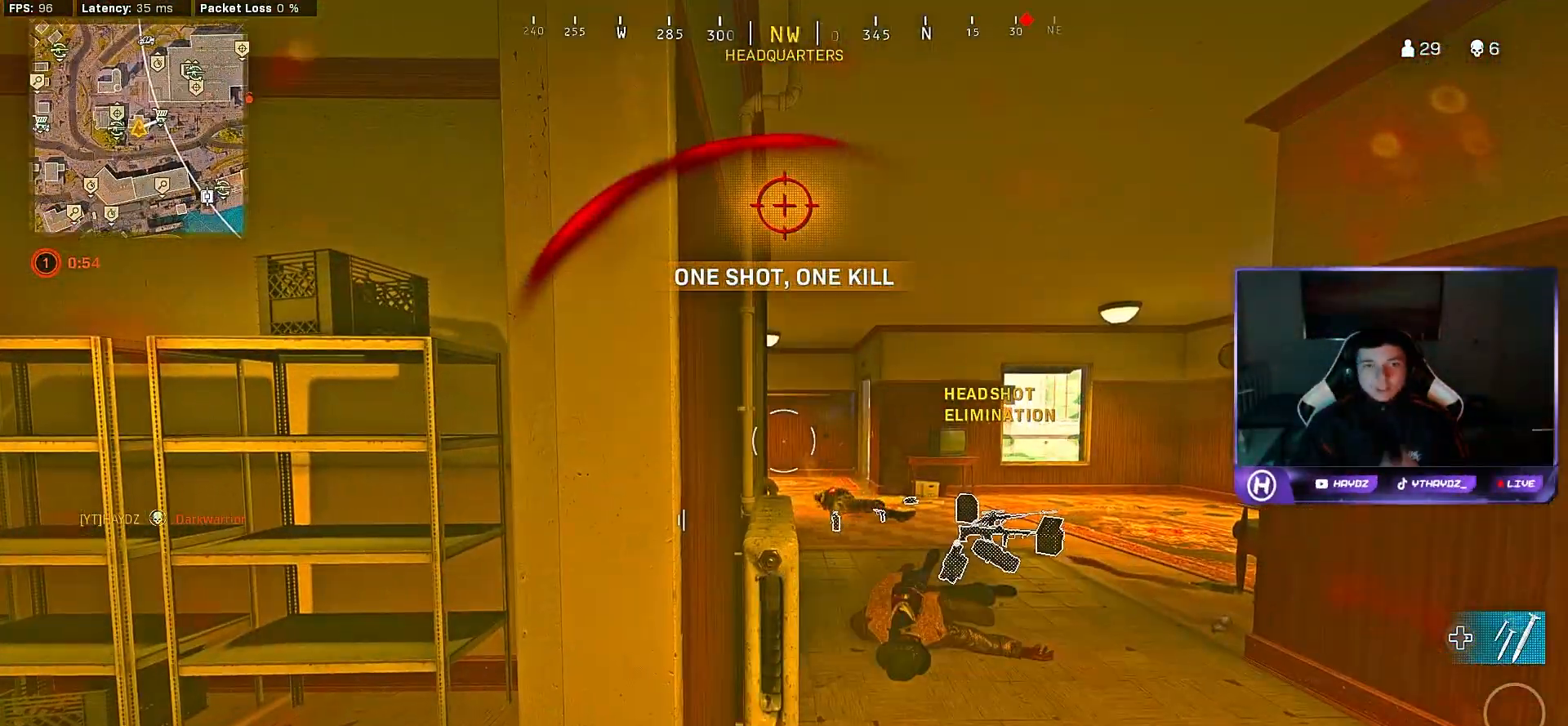
{"buttons": ["Y"], "left_stick": "center", "right_stick": "center", "events": [[317, "Y", "down"], [417, "Y", "up"], [483, "Y", "down"]]}